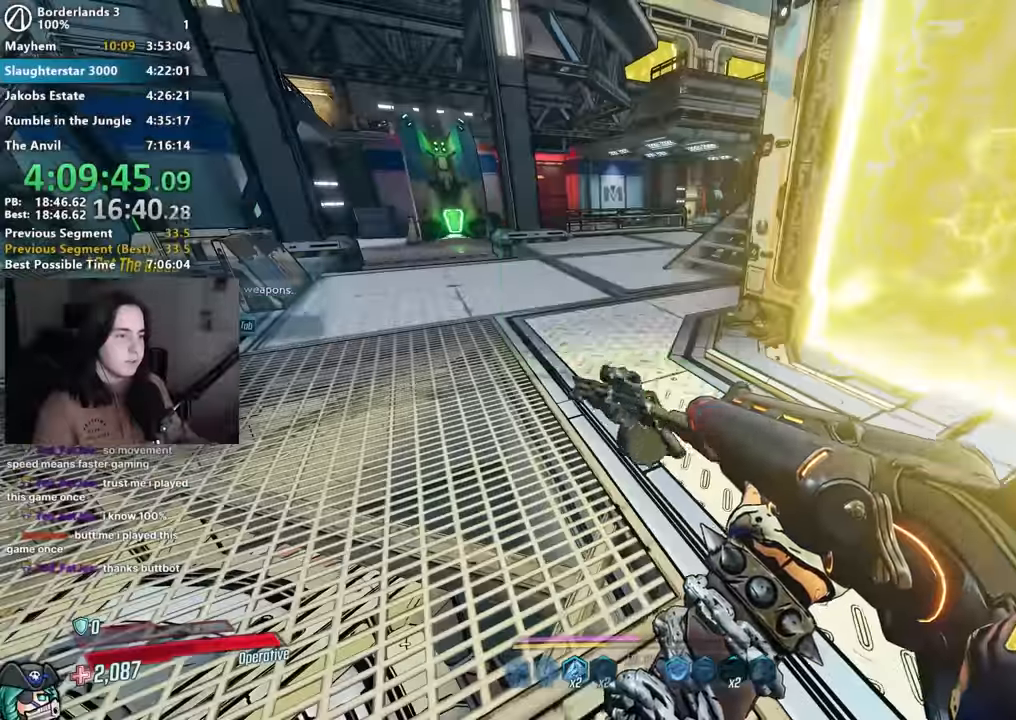
Gameplay with keyboard and mouse; each line is a JSON object with the keys and mouse buttons held at the frame after it. "events" lists presses ("down") and releases ("up") of "1", "2", "3", "4", "5", "a", "alt", "b", "c", "caps_lock", "ctrl", "d", "down", "e", "f", "g", "left", "q", "r", "right", "s", "shift", "space", "t", "tab", "up", "v", "w", "x", "z", "mouse_left", "mouse_middle", "mouse_right", "mouse_mb4", "mouse_mb5", "mouse_wheel_up" and "mouse_wheel_down" between this image and that frame as [ms after this image, input, new state], when the widget could be followed in between. "mouse_left", "mouse_middle", "mouse_right", "mouse_mb4", "mouse_mb5", "mouse_wheel_up", "mouse_wheel_down" = the "left", "middle", "right", "mb4", "mb5", "wheel_up", "wheel_down" buttons of the "mouse" list. No other keys are recorded. Not read: mouse_move.
{"keys": ["a", "w"], "mouse": [], "events": [[117, "a", "down"], [450, "w", "down"]]}
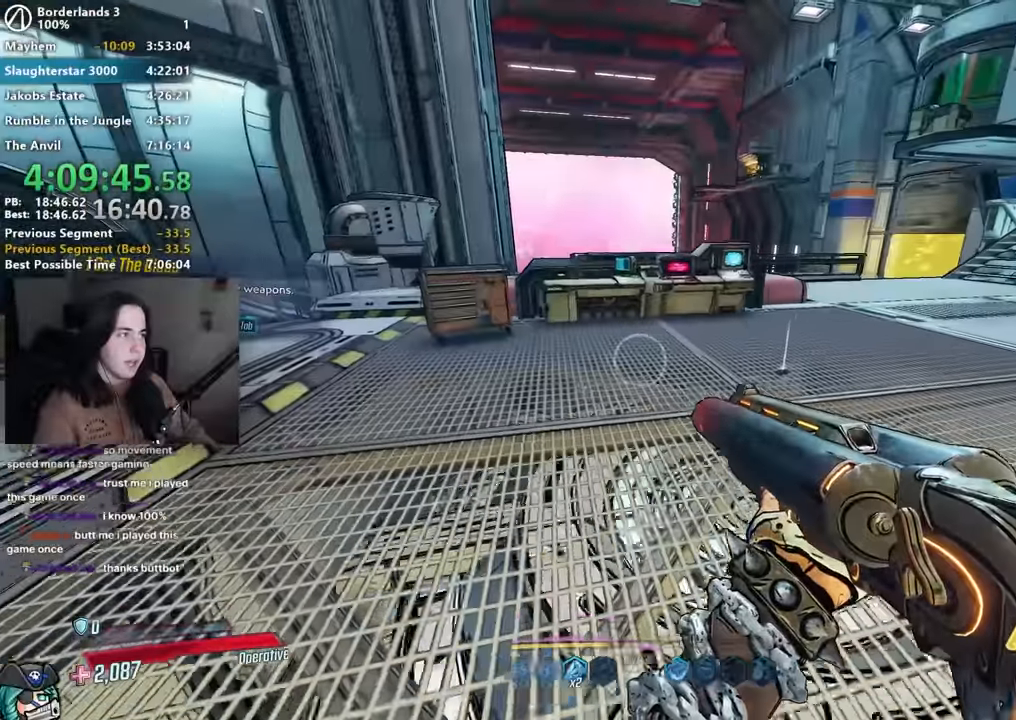
{"keys": [], "mouse": [], "events": [[50, "w", "up"], [267, "s", "down"], [317, "a", "up"], [467, "s", "up"]]}
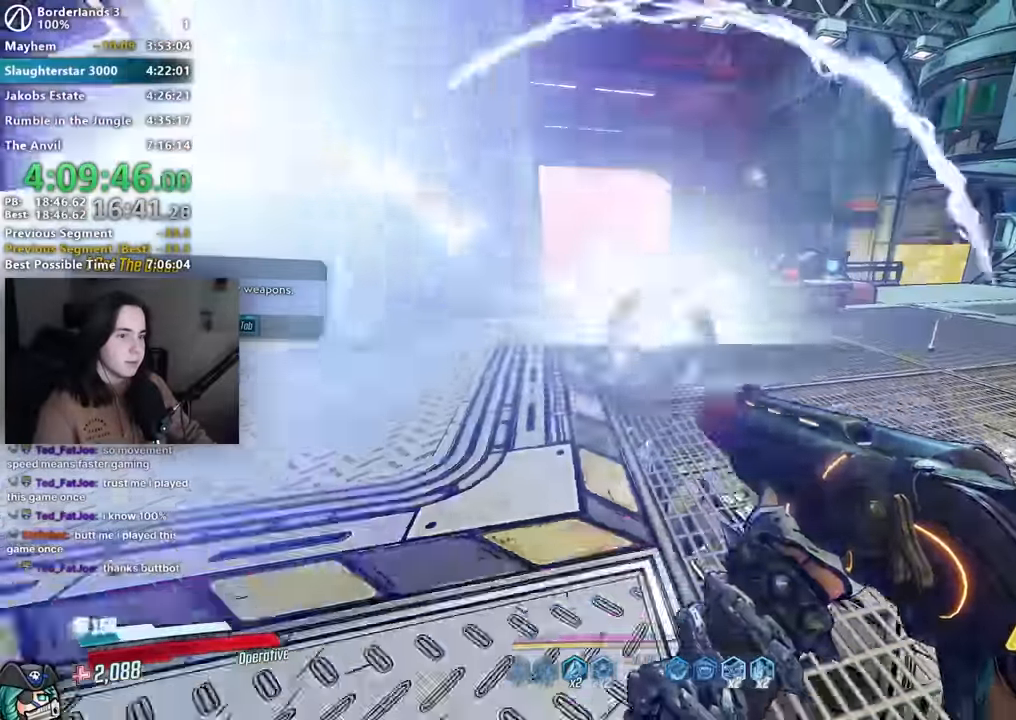
{"keys": ["space", "w"], "mouse": [], "events": [[284, "a", "down"], [334, "w", "down"], [384, "shift", "down"], [484, "shift", "up"], [484, "space", "down"], [500, "a", "up"]]}
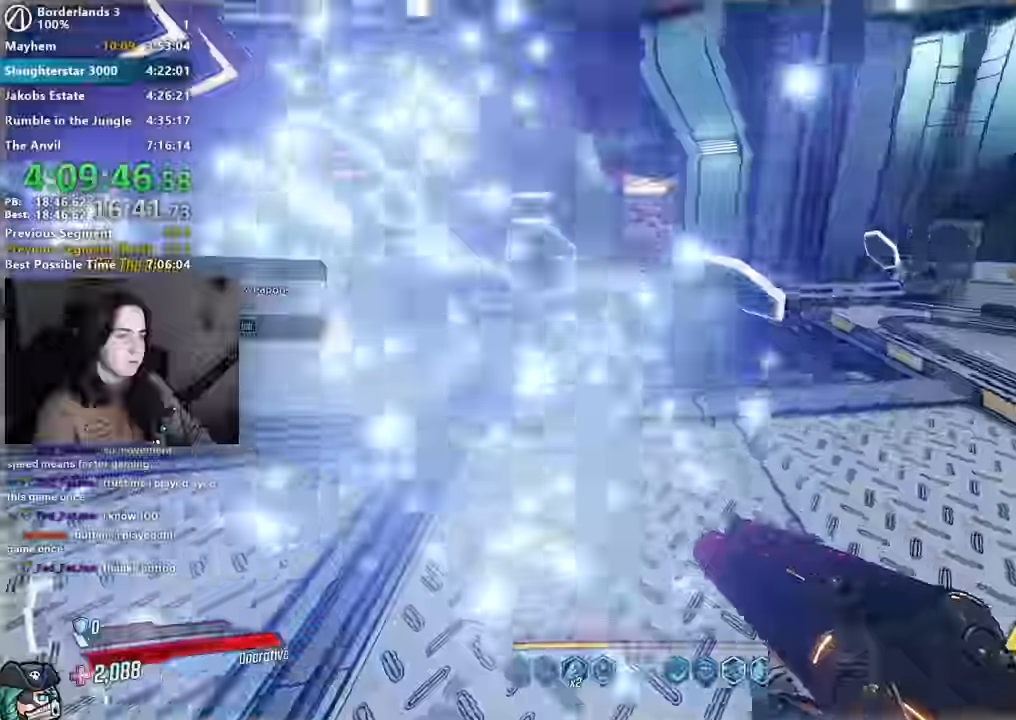
{"keys": ["w"], "mouse": [], "events": [[67, "space", "up"], [117, "a", "down"], [367, "a", "up"]]}
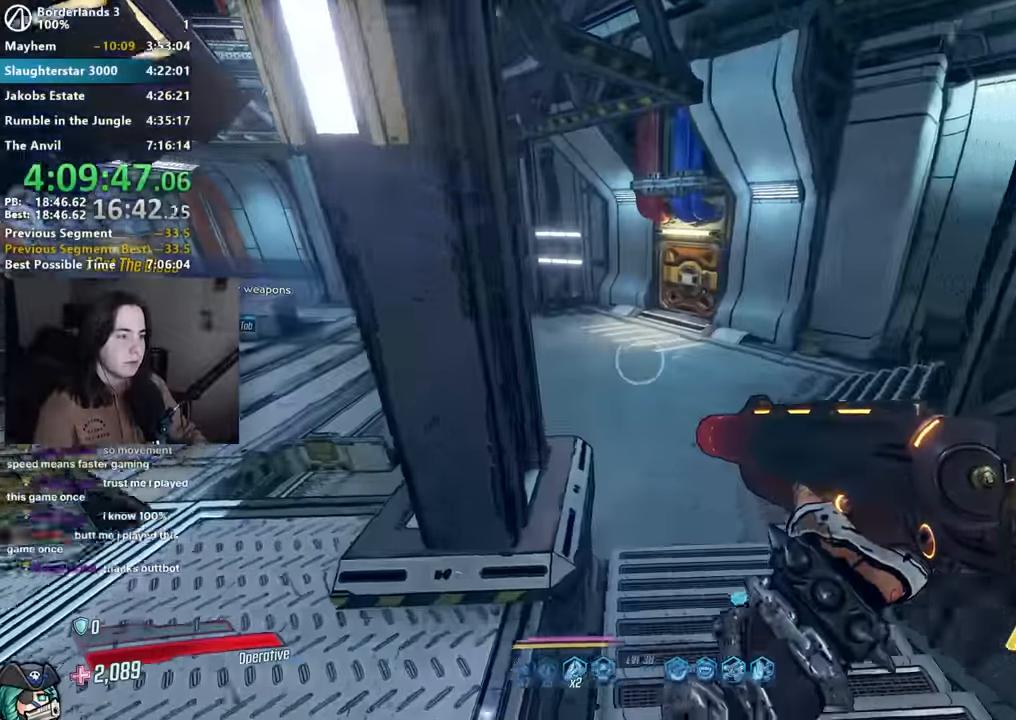
{"keys": ["w"], "mouse": [], "events": []}
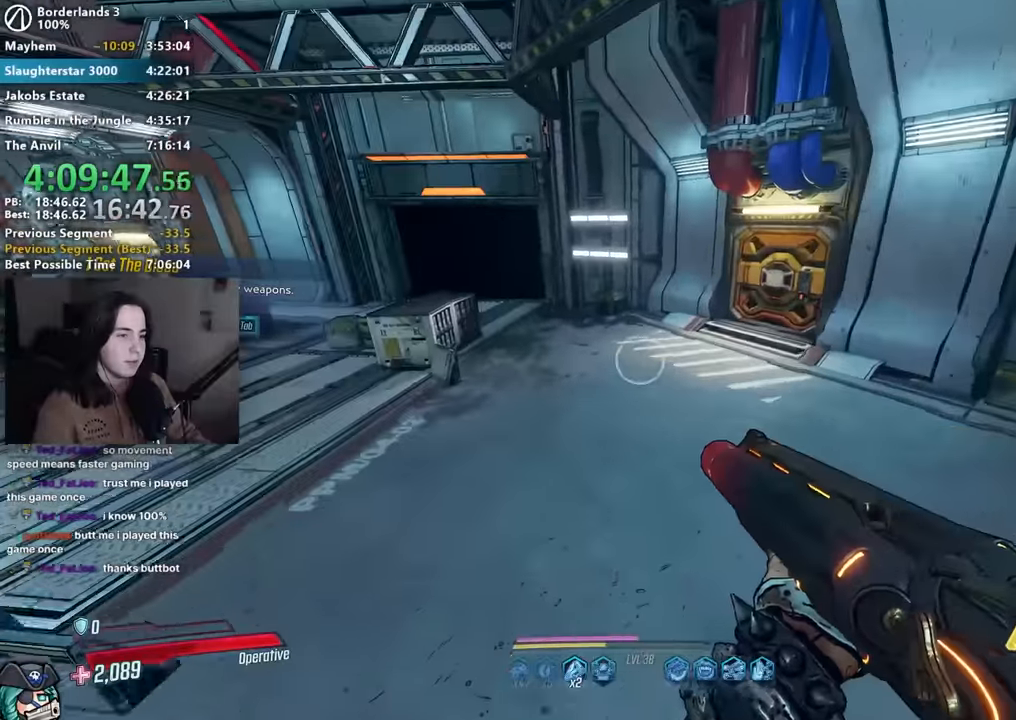
{"keys": ["w"], "mouse": [], "events": []}
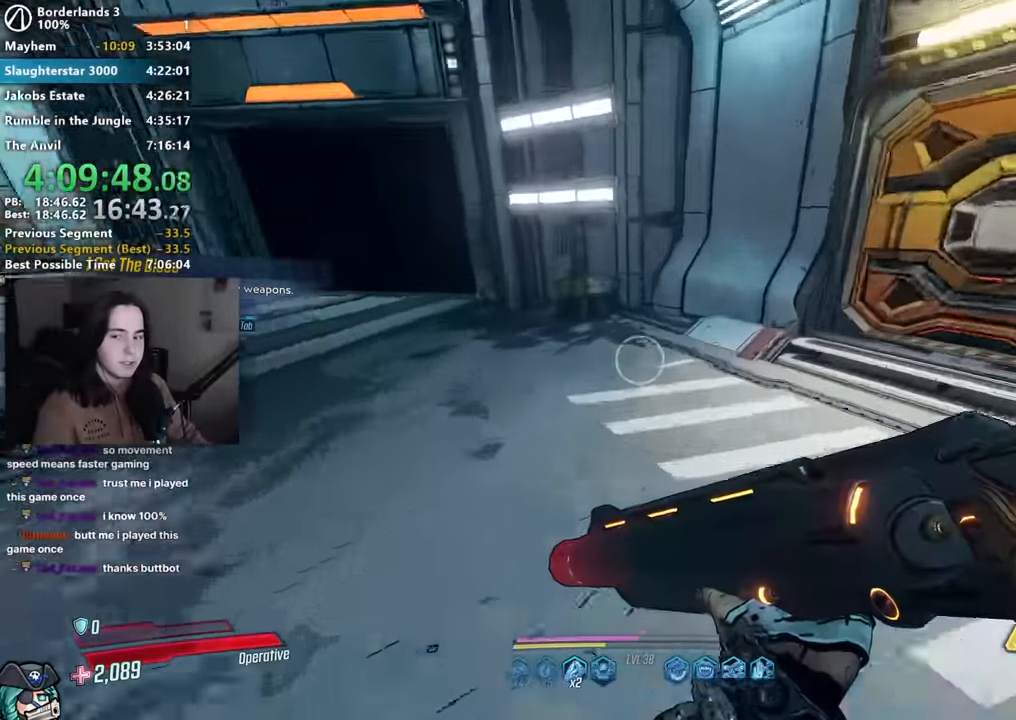
{"keys": ["a", "w"], "mouse": [], "events": [[67, "a", "down"], [167, "shift", "down"], [300, "shift", "up"], [350, "space", "down"], [450, "space", "up"]]}
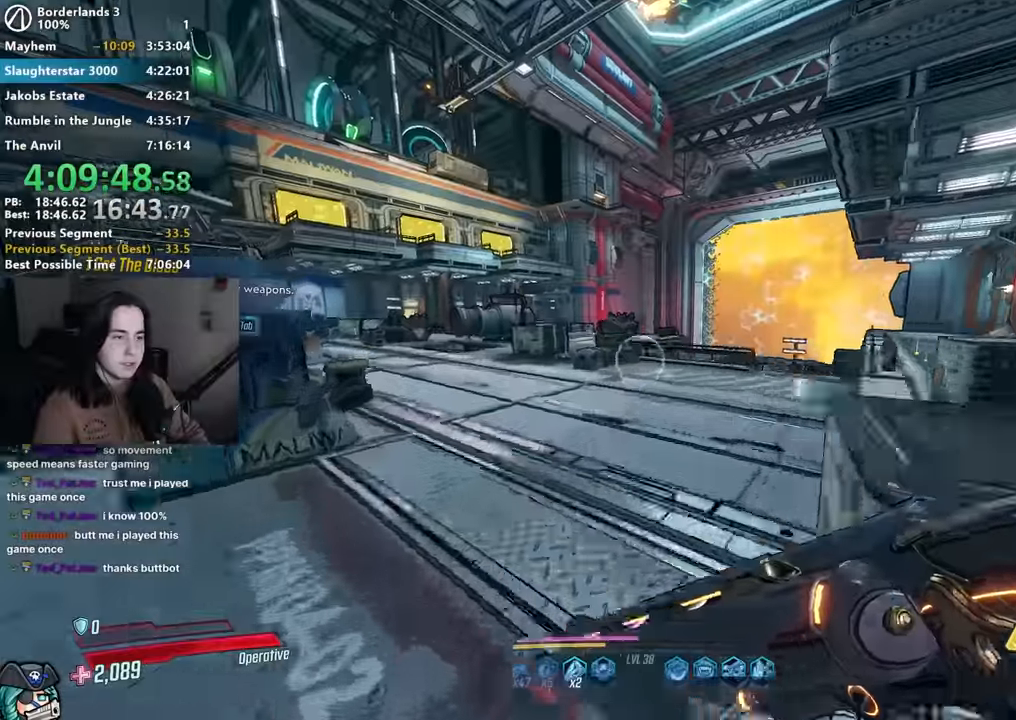
{"keys": [], "mouse": [], "events": [[84, "w", "up"], [134, "a", "up"]]}
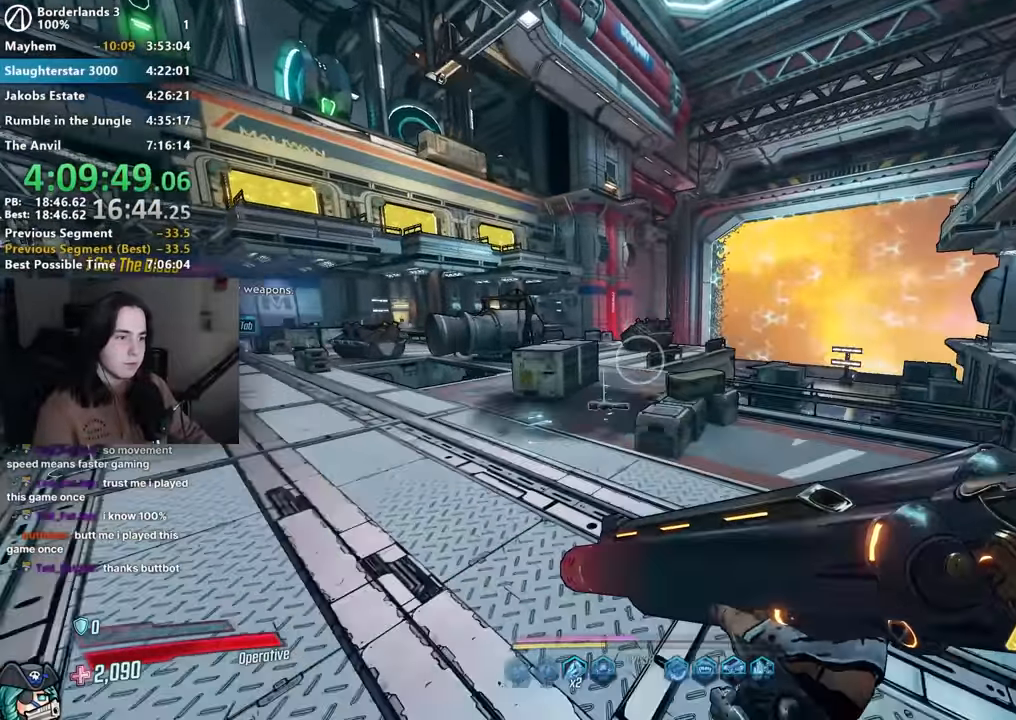
{"keys": ["a", "shift", "w"], "mouse": [], "events": [[150, "a", "down"], [200, "w", "down"], [384, "shift", "down"]]}
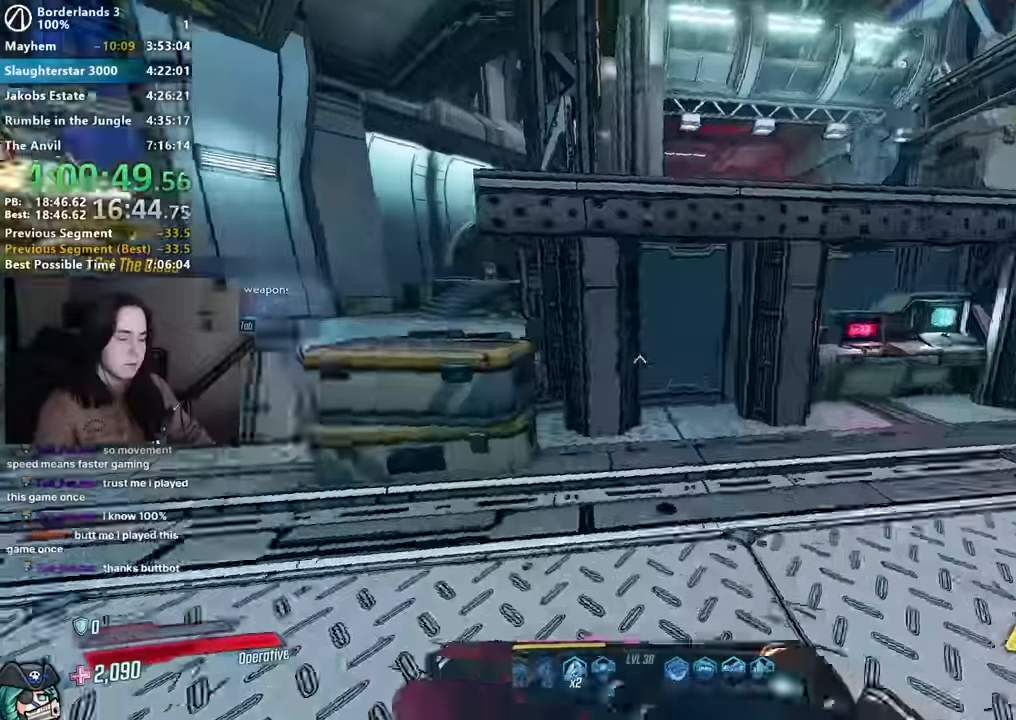
{"keys": ["w"], "mouse": [], "events": [[17, "shift", "up"], [84, "space", "down"], [217, "space", "up"], [350, "w", "up"], [400, "a", "up"], [450, "w", "down"]]}
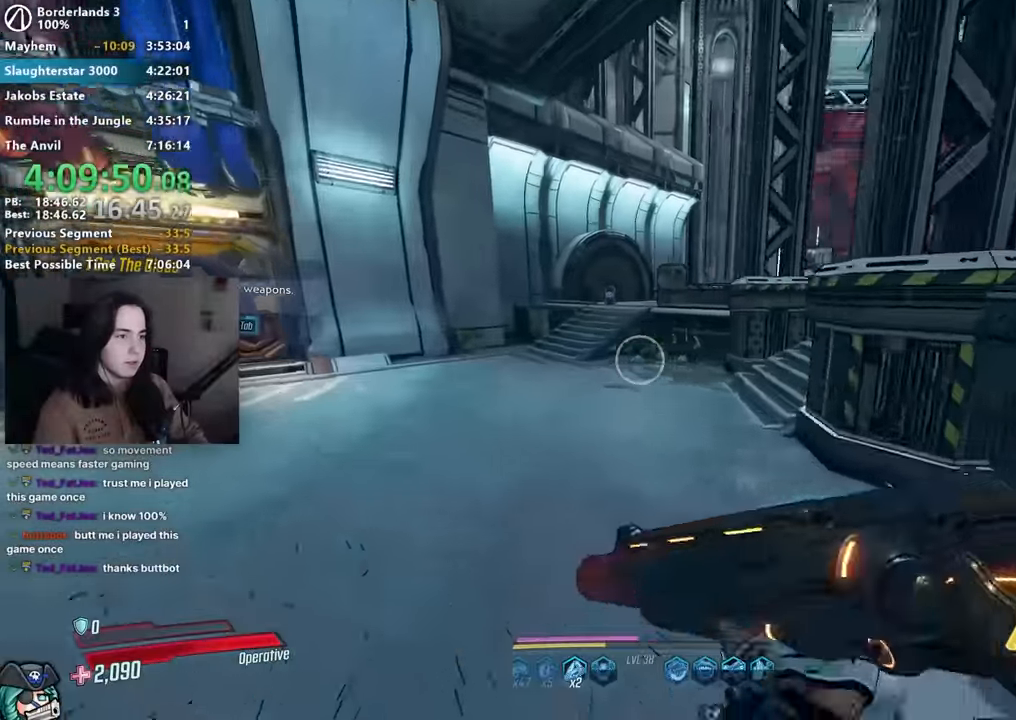
{"keys": ["w"], "mouse": [], "events": []}
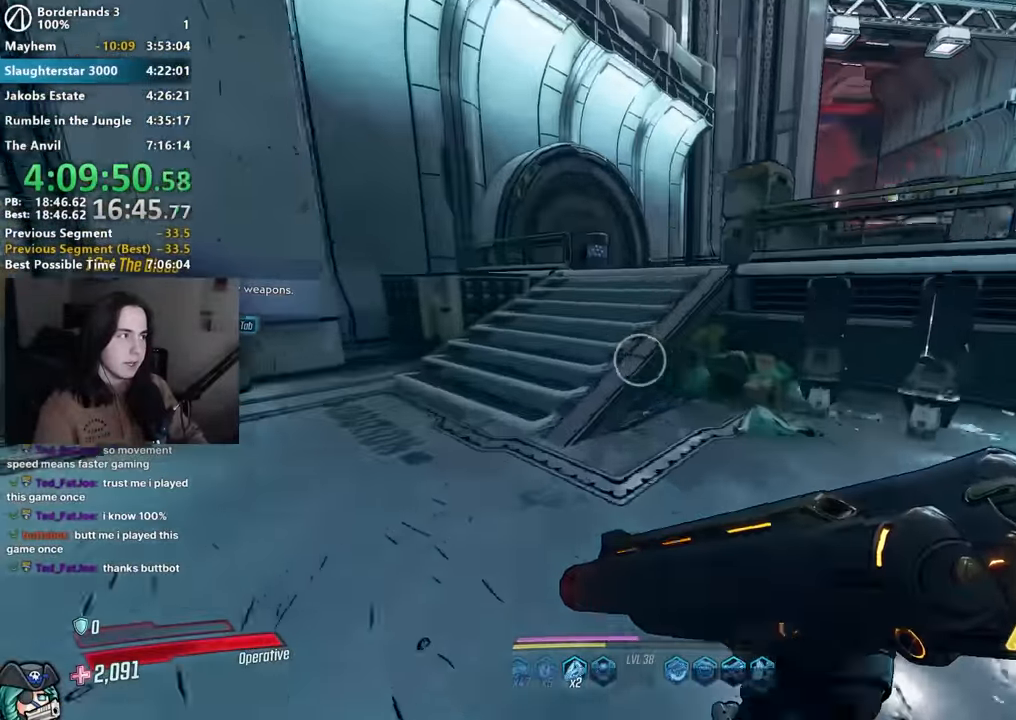
{"keys": ["d", "w"], "mouse": [], "events": [[50, "space", "down"], [84, "space", "up"], [150, "d", "down"]]}
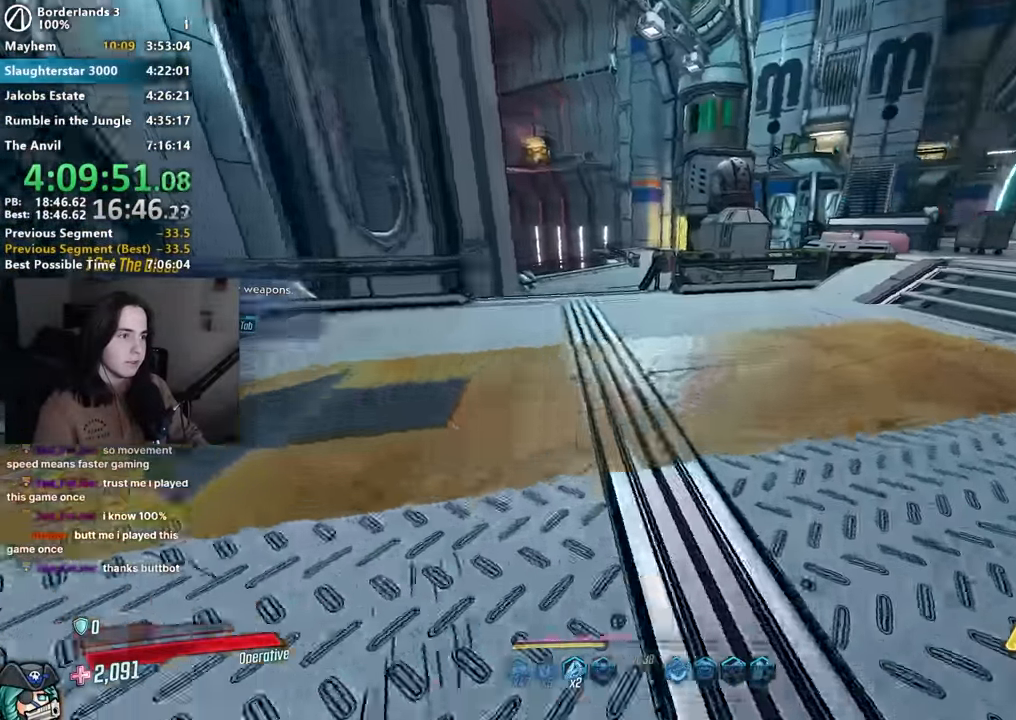
{"keys": ["w"], "mouse": [], "events": [[17, "d", "up"], [267, "d", "down"], [400, "d", "up"], [400, "space", "down"], [500, "space", "up"]]}
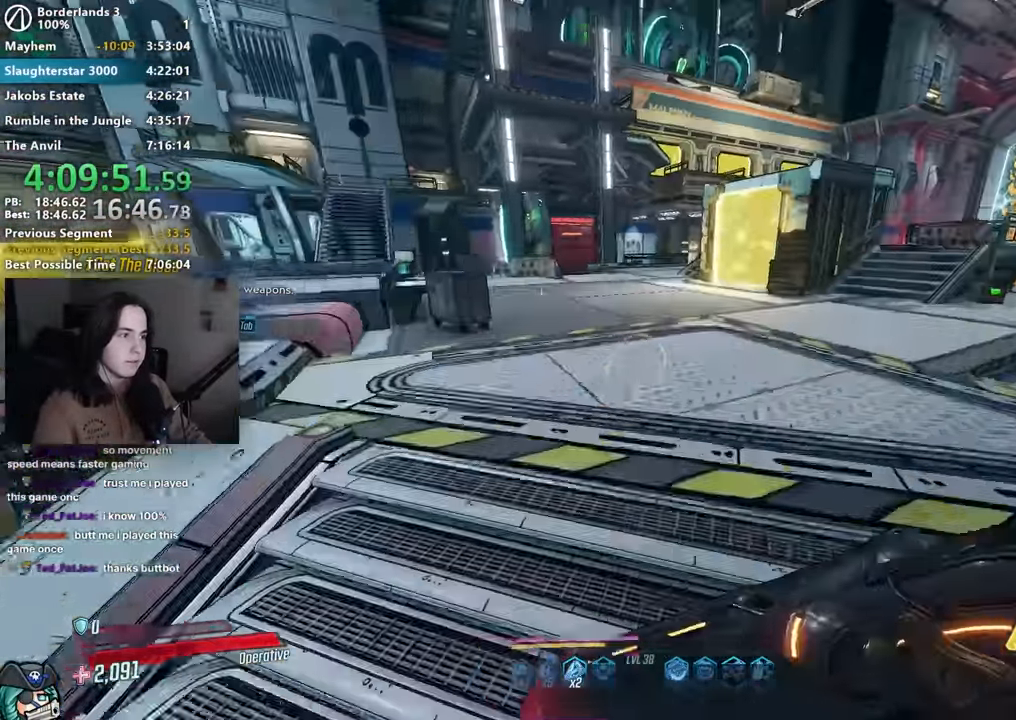
{"keys": ["a", "w"], "mouse": [], "events": [[50, "a", "down"]]}
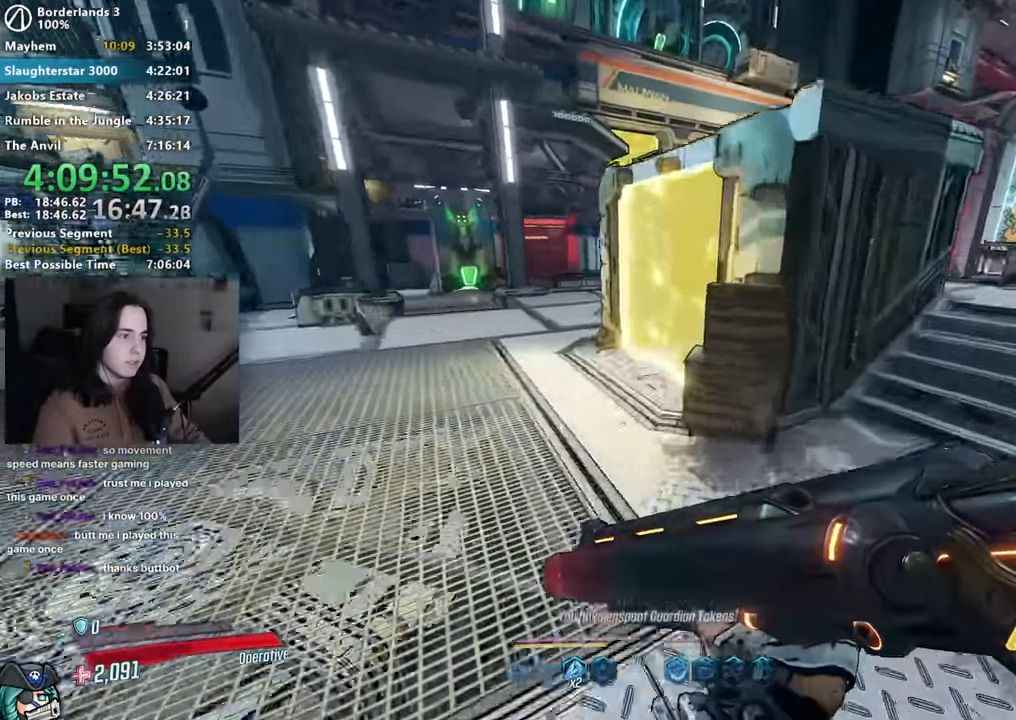
{"keys": ["w"], "mouse": [], "events": [[284, "shift", "down"], [434, "shift", "up"], [484, "a", "up"]]}
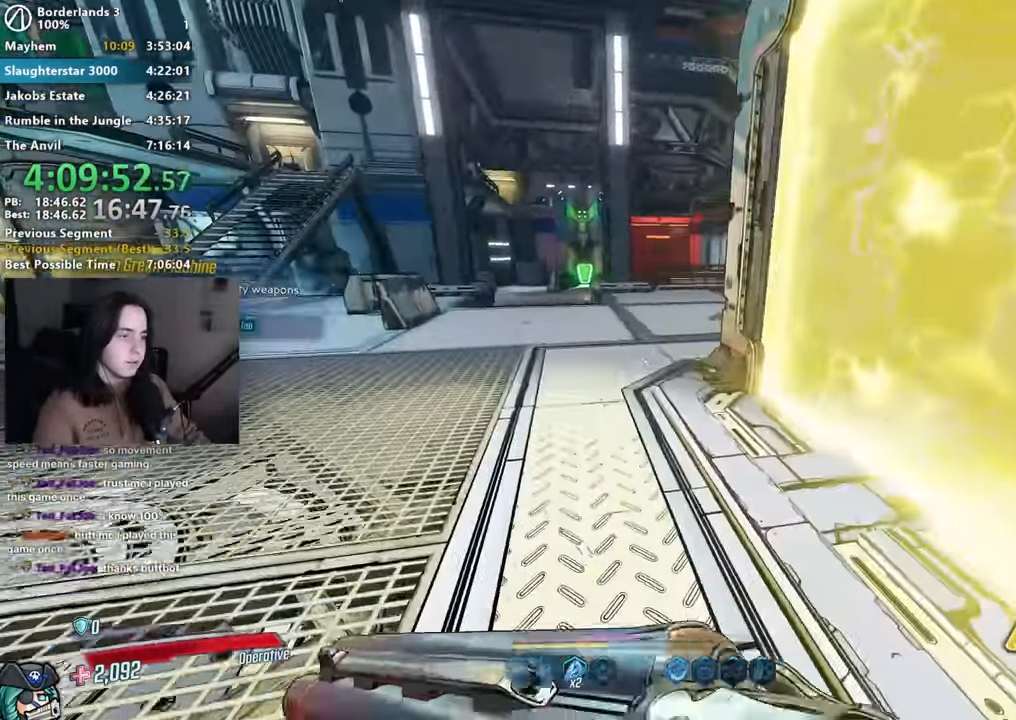
{"keys": ["d", "w"], "mouse": [], "events": [[250, "d", "down"]]}
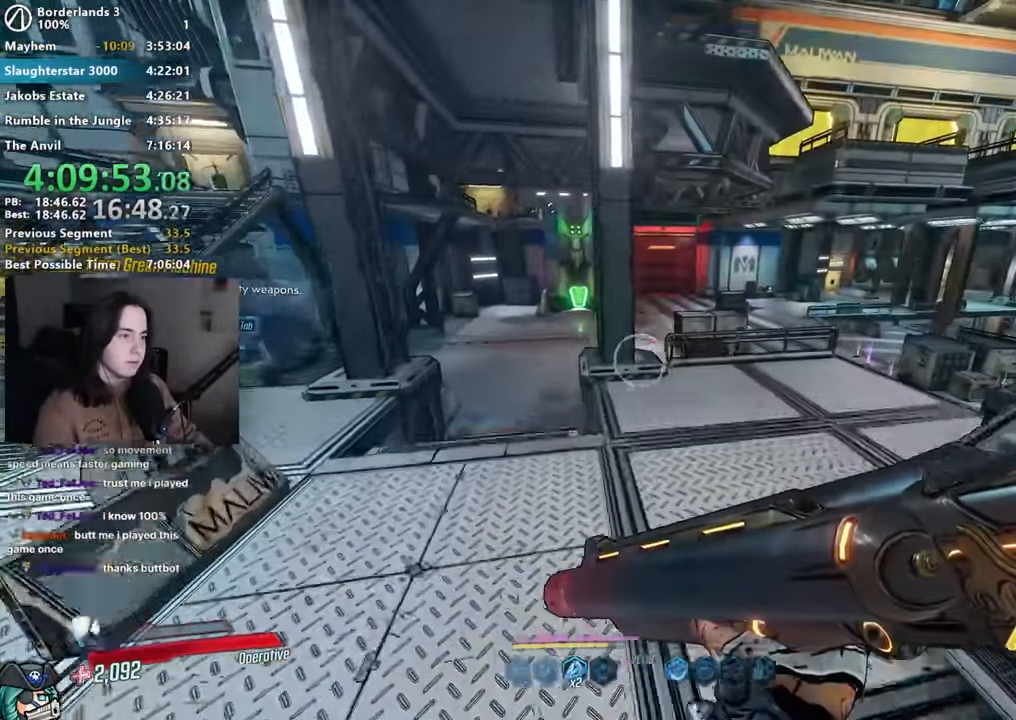
{"keys": ["a", "w"], "mouse": [], "events": [[234, "d", "up"], [234, "w", "up"], [417, "a", "down"], [467, "w", "down"]]}
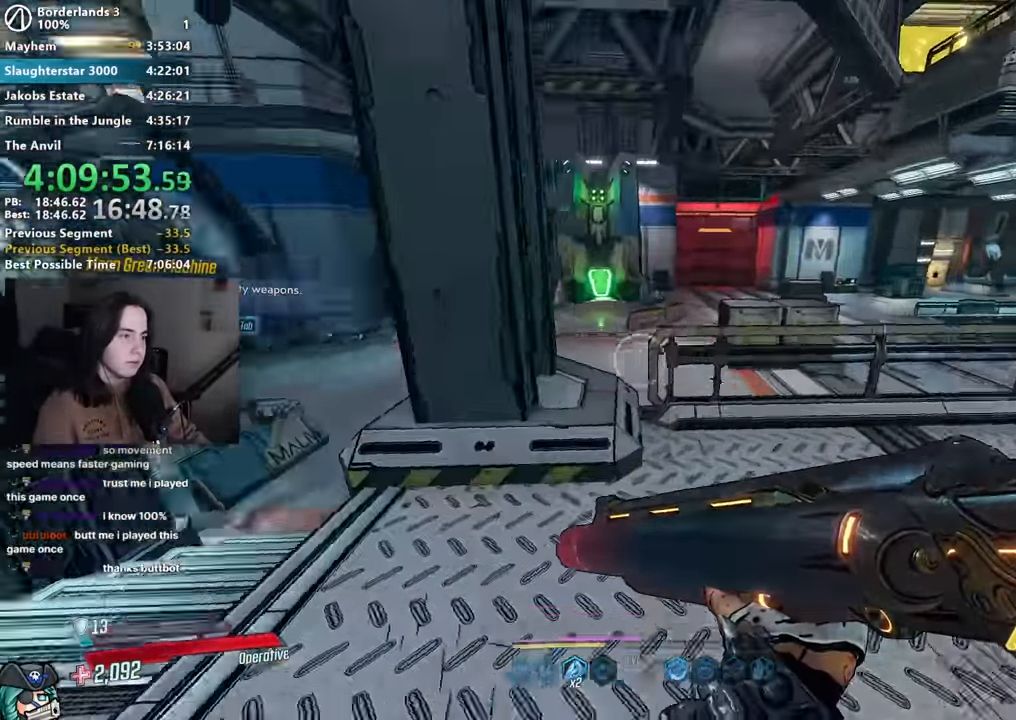
{"keys": ["a"], "mouse": [], "events": [[50, "shift", "down"], [200, "shift", "up"], [250, "space", "down"], [334, "space", "up"], [384, "w", "up"]]}
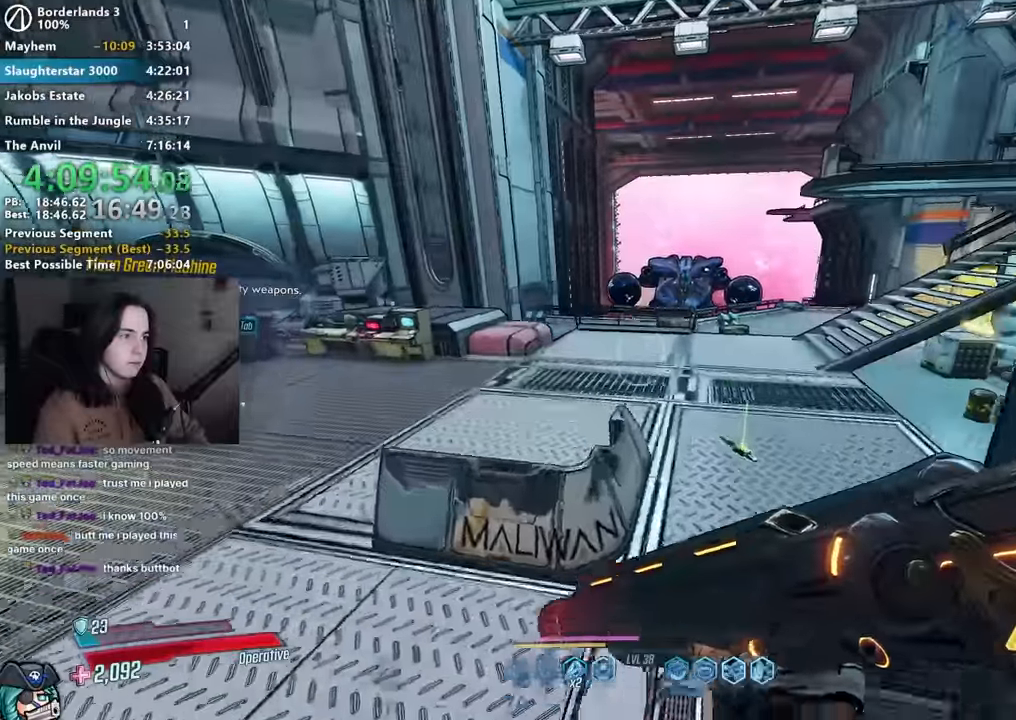
{"keys": ["a", "s"], "mouse": [], "events": [[500, "s", "down"]]}
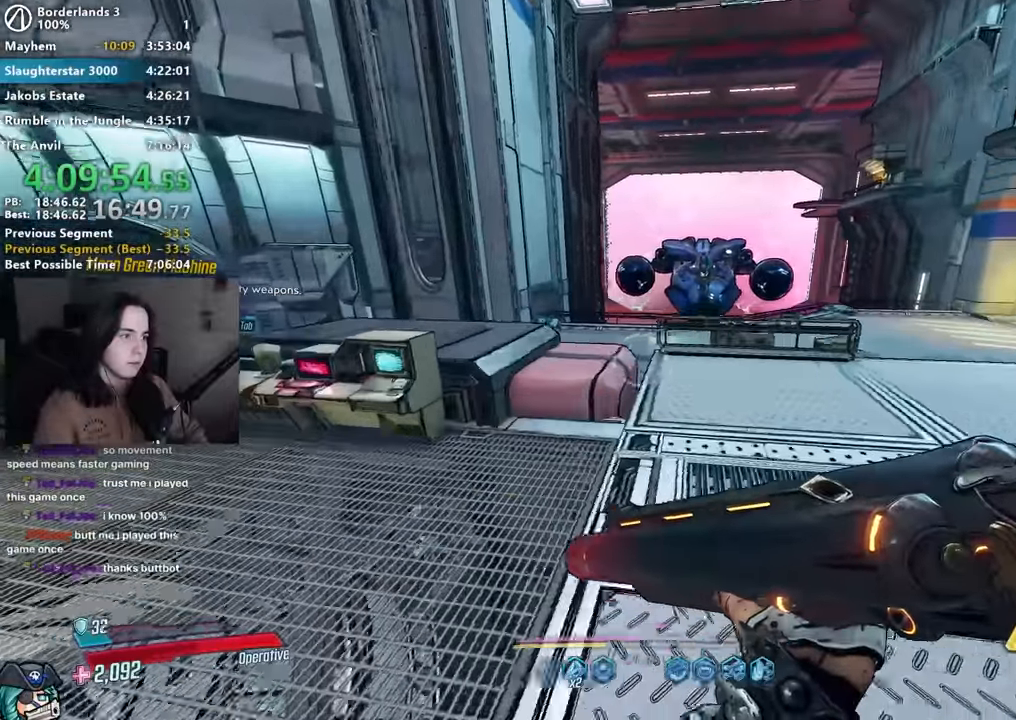
{"keys": ["a", "s"], "mouse": [], "events": [[184, "space", "down"], [250, "space", "up"]]}
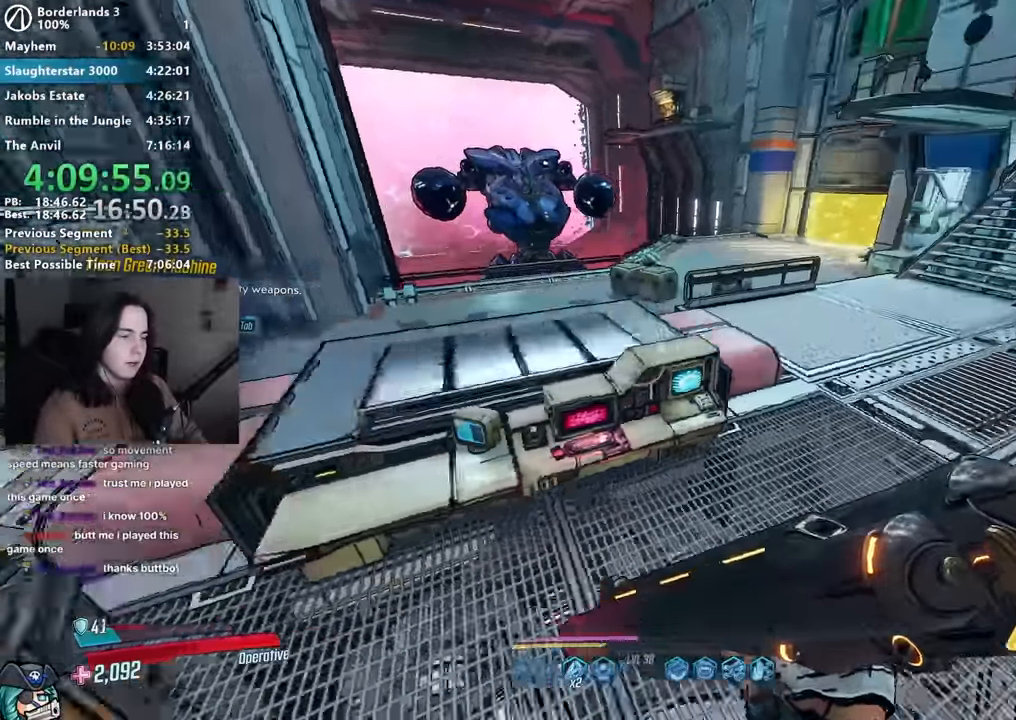
{"keys": ["d", "s"], "mouse": [], "events": [[50, "a", "up"], [200, "d", "down"]]}
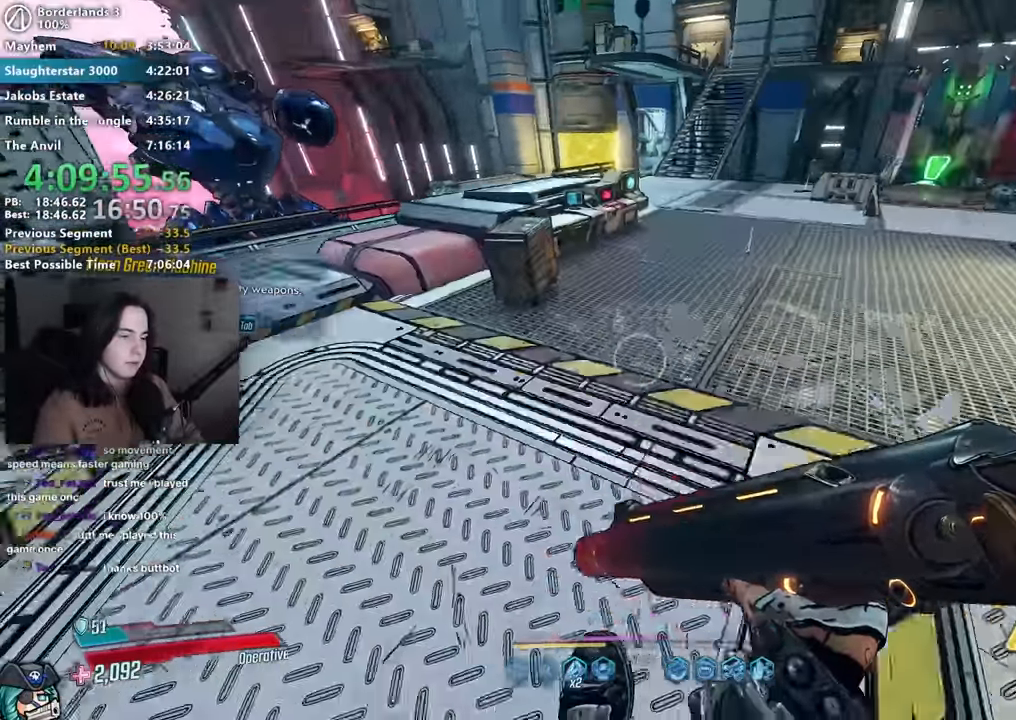
{"keys": [], "mouse": [], "events": [[134, "d", "up"], [350, "s", "up"]]}
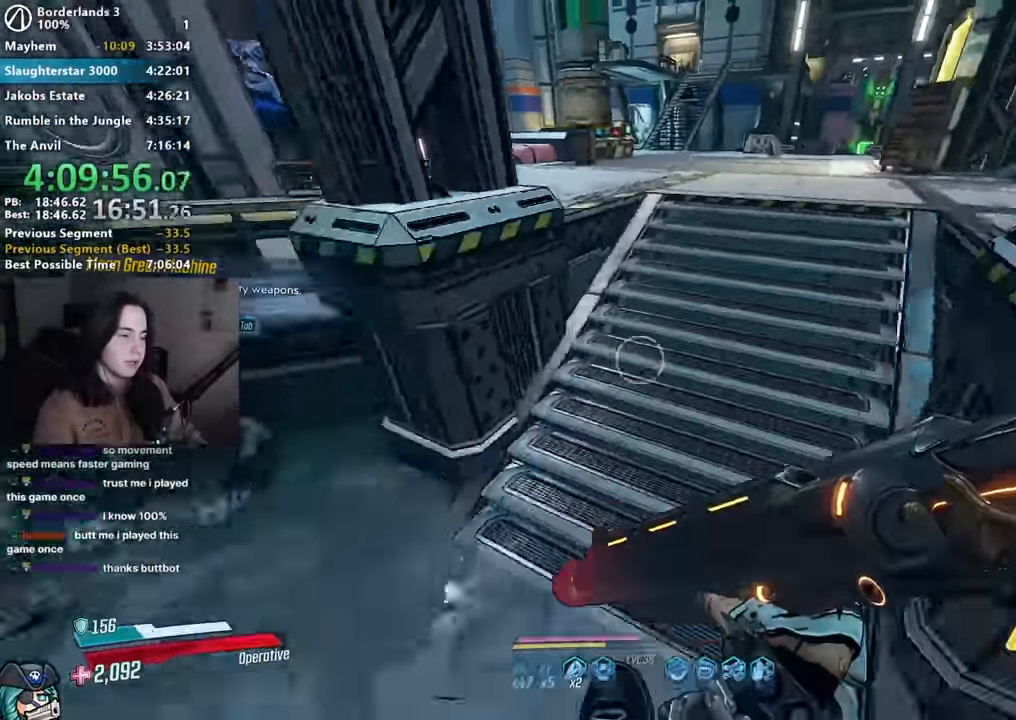
{"keys": ["w"], "mouse": [], "events": [[50, "a", "down"], [134, "w", "down"], [184, "a", "up"]]}
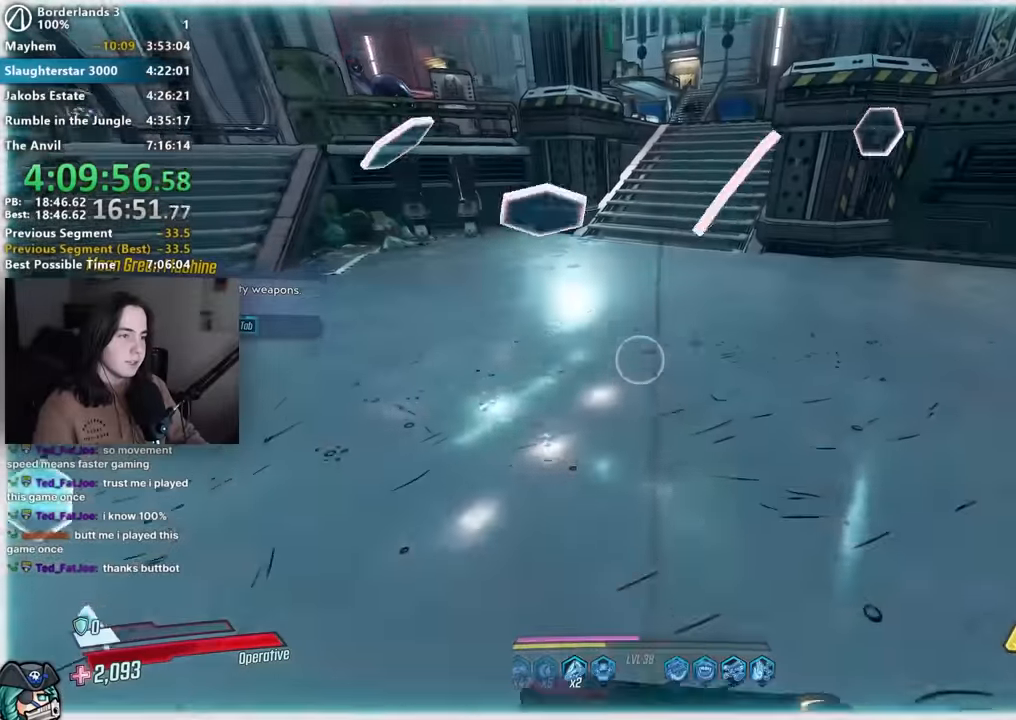
{"keys": ["shift", "w"], "mouse": [], "events": [[50, "shift", "down"], [150, "shift", "up"], [250, "shift", "down"], [334, "shift", "up"], [434, "shift", "down"]]}
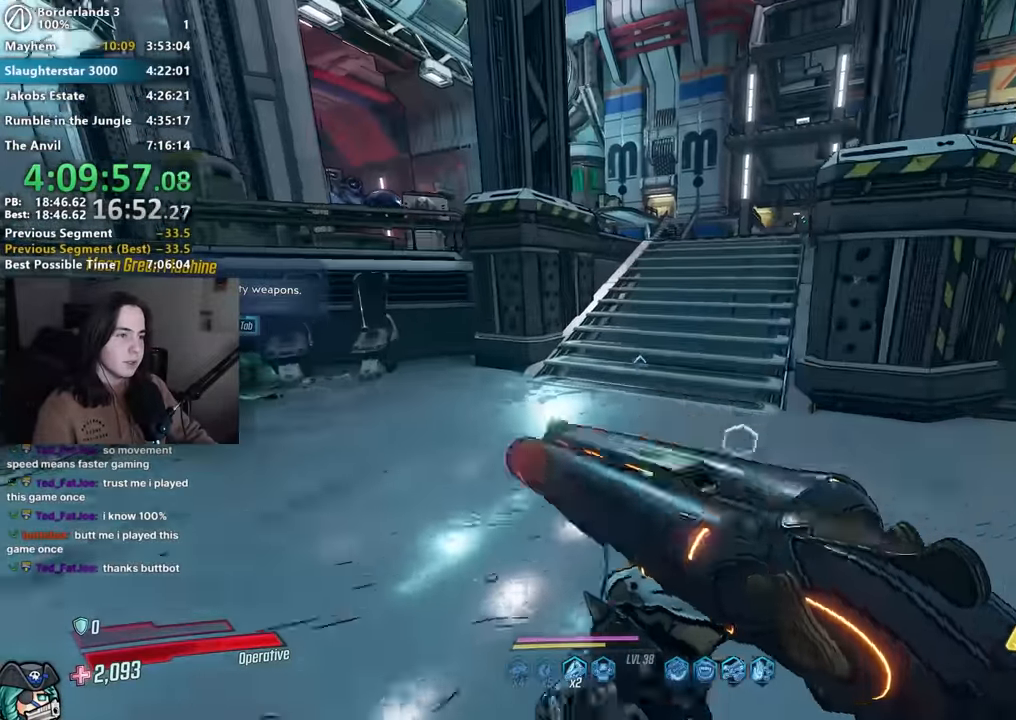
{"keys": ["d", "w"], "mouse": [], "events": [[67, "shift", "up"], [117, "space", "down"], [217, "d", "down"], [217, "space", "up"]]}
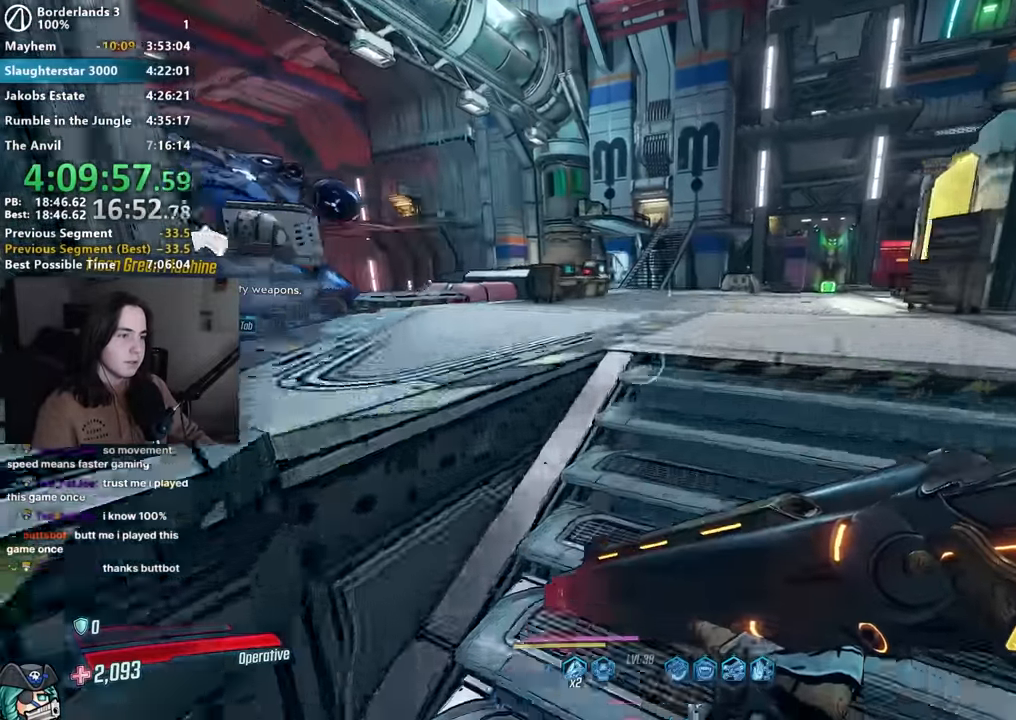
{"keys": ["a", "w"], "mouse": [], "events": [[417, "a", "down"], [467, "d", "up"]]}
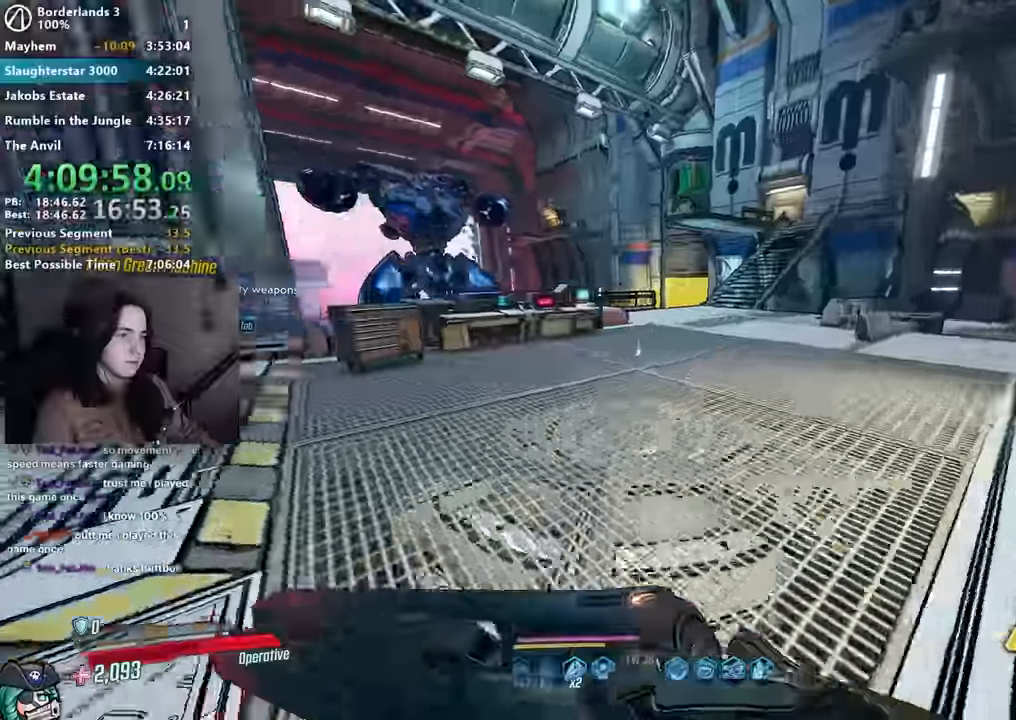
{"keys": ["d", "s"], "mouse": [], "events": [[200, "w", "up"], [334, "s", "down"], [484, "a", "up"], [484, "d", "down"]]}
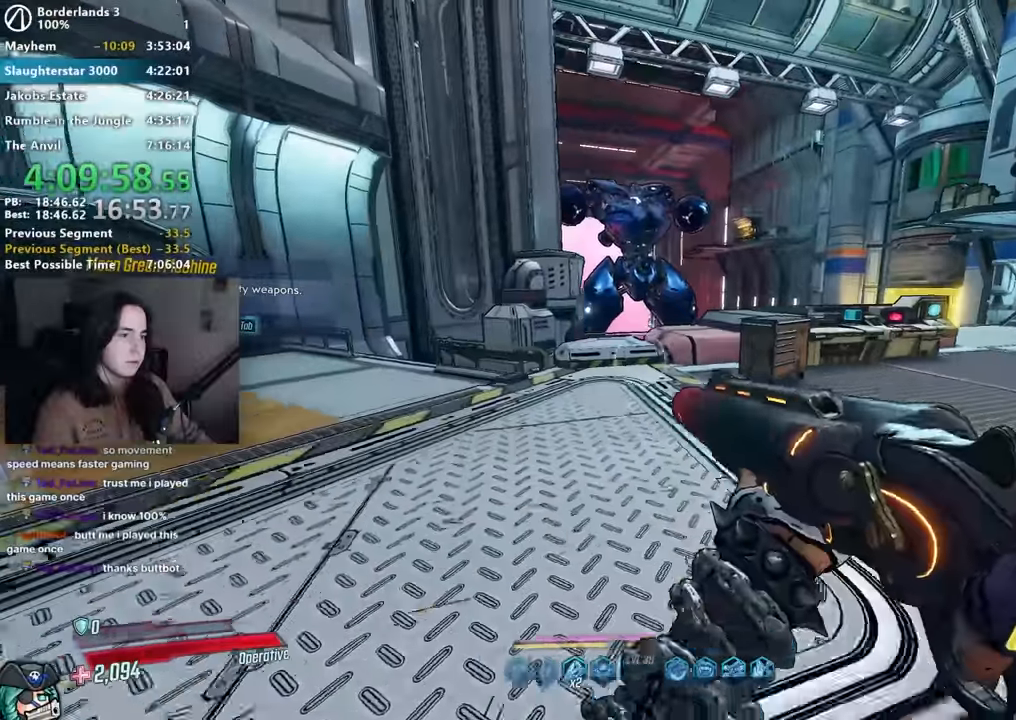
{"keys": ["a", "s"], "mouse": [], "events": [[434, "d", "up"], [450, "a", "down"]]}
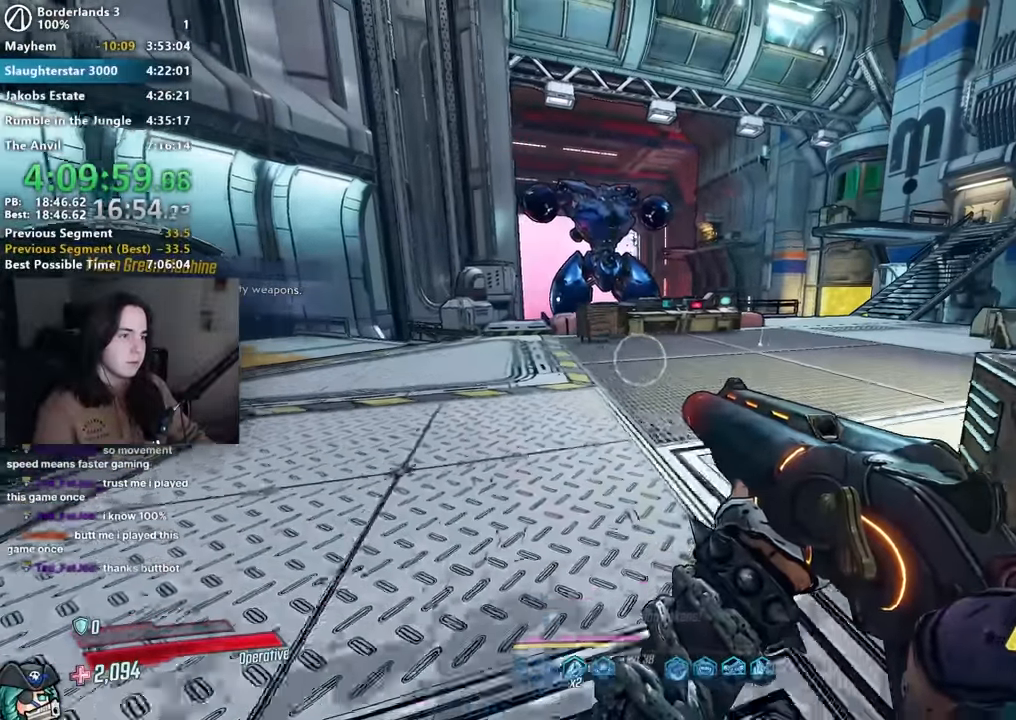
{"keys": ["w"], "mouse": [], "events": [[34, "s", "up"], [184, "w", "down"], [467, "a", "up"]]}